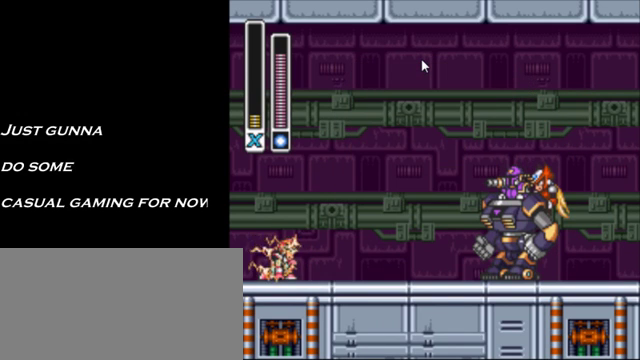
Gameplay with a controller (Nintendo layout); each line is a JSON object with the inputs held at the frame after it. "events" lists button and stick changes between this image and that frame as [ms after this image, input, new state], when the widget could be followed in between. Not read: L3 R3 START.
{"buttons": ["L1"], "events": [[500, "L1", "down"]]}
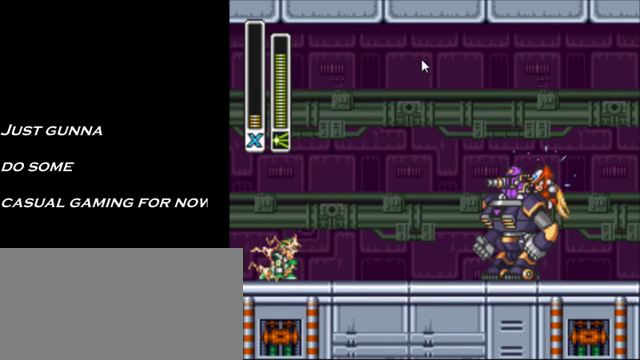
{"buttons": [], "events": [[100, "L1", "up"], [250, "L1", "down"], [350, "L1", "up"], [400, "L1", "down"], [500, "L1", "up"]]}
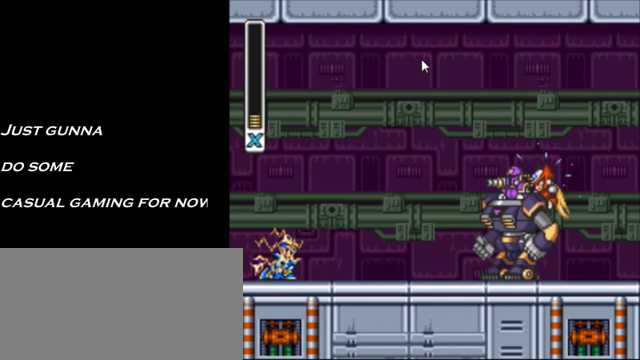
{"buttons": [], "events": []}
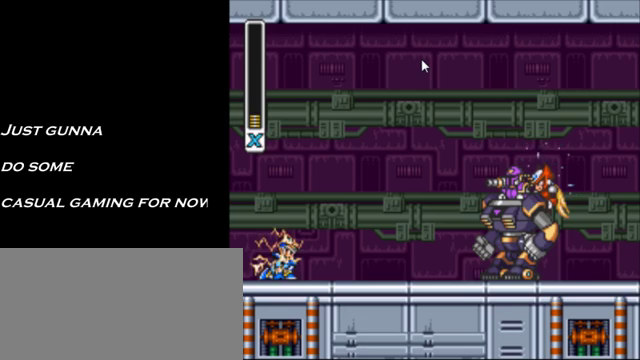
{"buttons": ["DPAD_UP", "DPAD_LEFT"]}
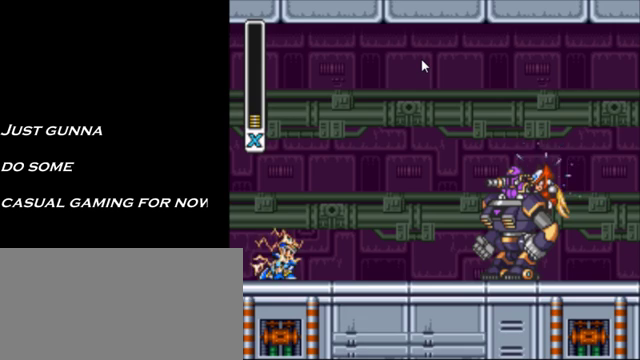
{"buttons": ["DPAD_DOWN", "DPAD_RIGHT"]}
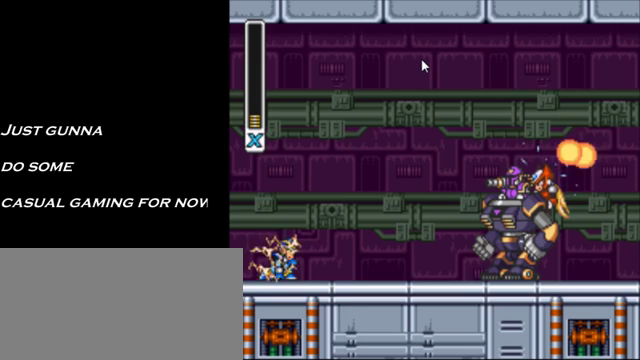
{"buttons": []}
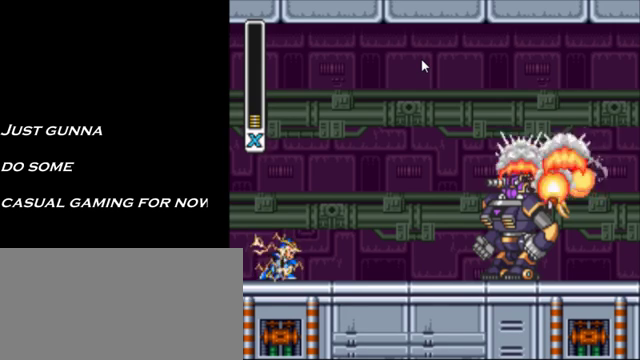
{"buttons": ["DPAD_DOWN", "DPAD_LEFT"], "events": [[200, "DPAD_RIGHT", "down"], [400, "DPAD_RIGHT", "up"], [400, "DPAD_UP", "down"], [450, "DPAD_LEFT", "down"], [450, "DPAD_UP", "up"], [500, "DPAD_DOWN", "down"]]}
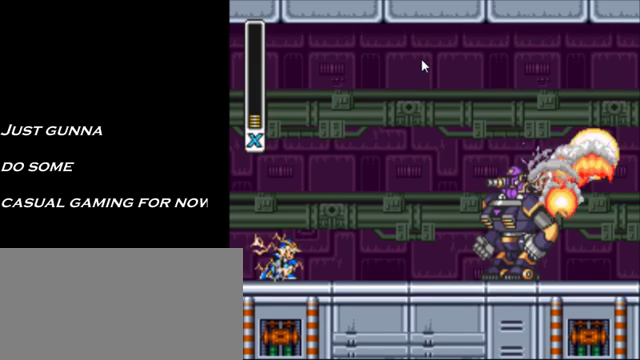
{"buttons": ["DPAD_DOWN"], "events": [[150, "DPAD_DOWN", "up"], [150, "DPAD_LEFT", "up"], [150, "DPAD_RIGHT", "down"], [150, "DPAD_UP", "down"], [350, "DPAD_LEFT", "down"], [350, "DPAD_RIGHT", "up"], [350, "DPAD_UP", "up"], [500, "DPAD_DOWN", "down"], [500, "DPAD_LEFT", "up"]]}
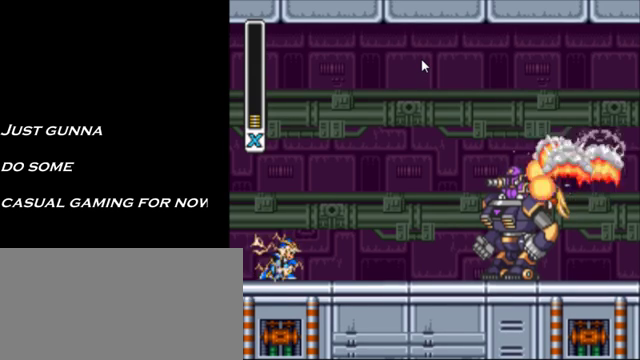
{"buttons": ["DPAD_DOWN", "DPAD_RIGHT"], "events": [[50, "DPAD_RIGHT", "down"], [100, "DPAD_DOWN", "up"], [200, "DPAD_RIGHT", "up"], [200, "DPAD_UP", "down"], [300, "DPAD_LEFT", "down"], [300, "DPAD_UP", "up"], [400, "DPAD_DOWN", "down"], [400, "DPAD_LEFT", "up"], [450, "DPAD_RIGHT", "down"]]}
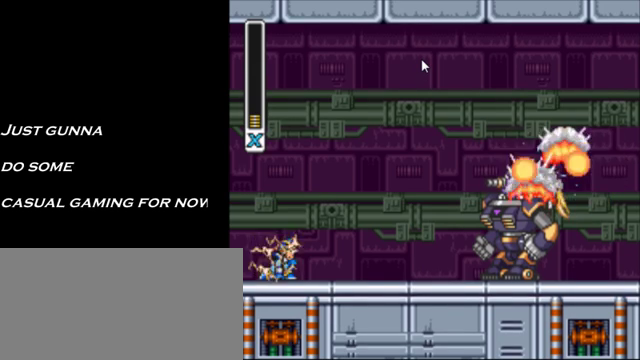
{"buttons": ["DPAD_RIGHT"], "events": [[100, "DPAD_DOWN", "up"], [150, "DPAD_DOWN", "down"], [150, "DPAD_RIGHT", "up"], [250, "DPAD_DOWN", "up"], [250, "DPAD_LEFT", "down"], [300, "DPAD_DOWN", "down"], [350, "DPAD_LEFT", "up"], [350, "DPAD_RIGHT", "down"], [400, "DPAD_DOWN", "up"]]}
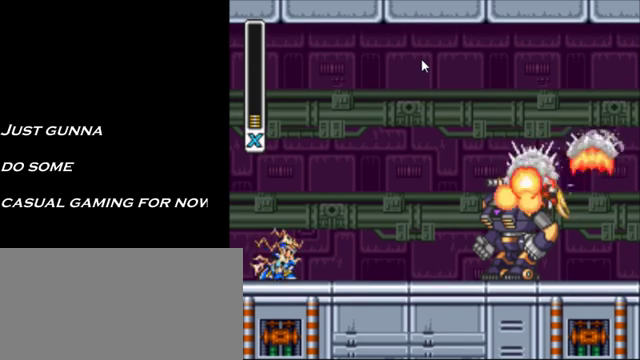
{"buttons": ["DPAD_RIGHT"]}
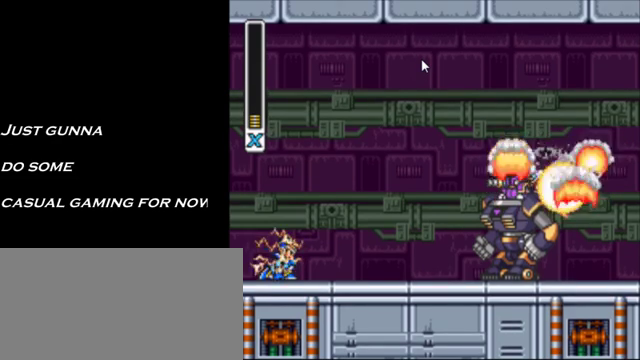
{"buttons": [], "events": [[100, "DPAD_RIGHT", "up"]]}
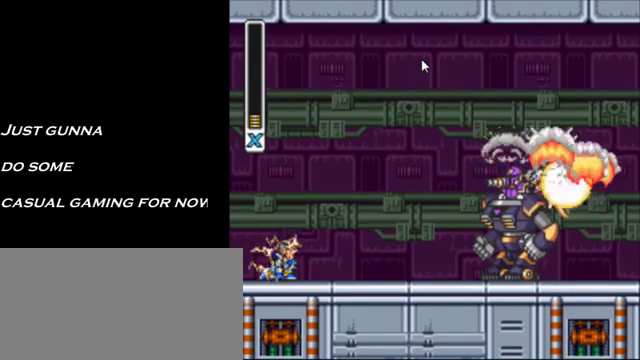
{"buttons": [], "events": []}
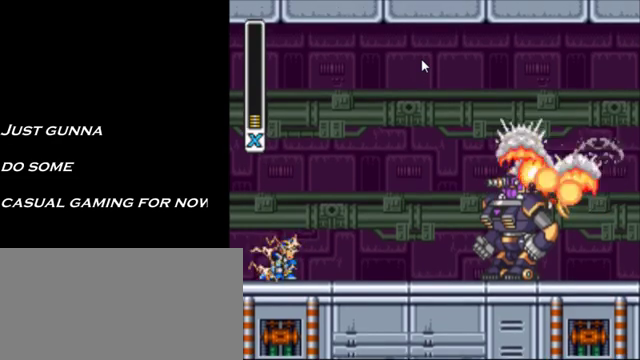
{"buttons": [], "events": []}
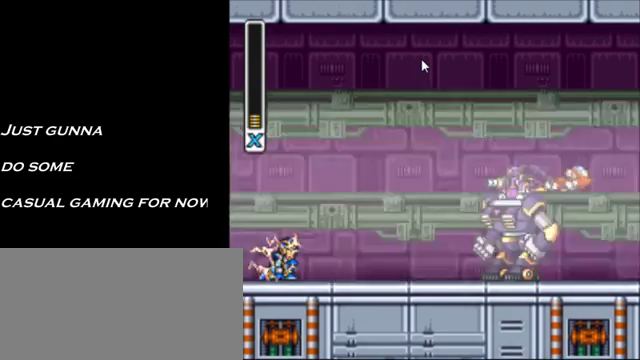
{"buttons": [], "events": []}
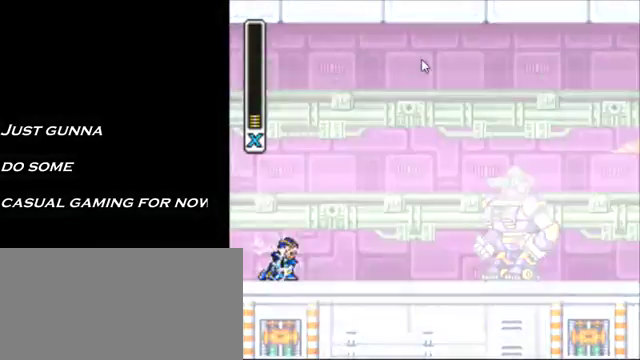
{"buttons": ["X"], "events": [[400, "X", "down"]]}
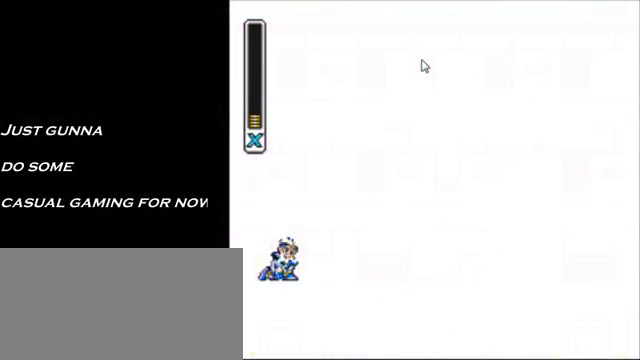
{"buttons": [], "events": [[100, "X", "up"]]}
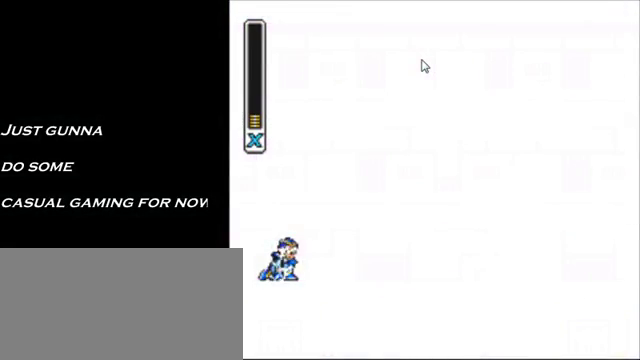
{"buttons": [], "events": []}
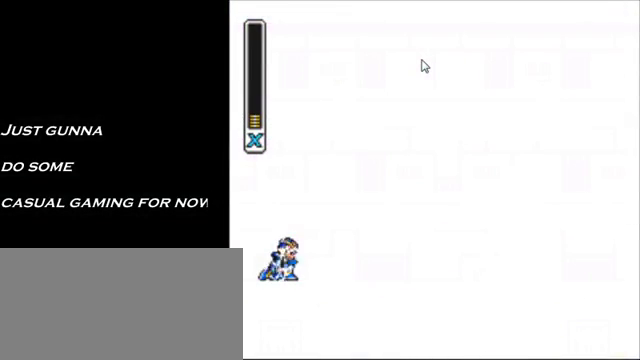
{"buttons": ["DPAD_UP"], "events": [[450, "DPAD_UP", "down"]]}
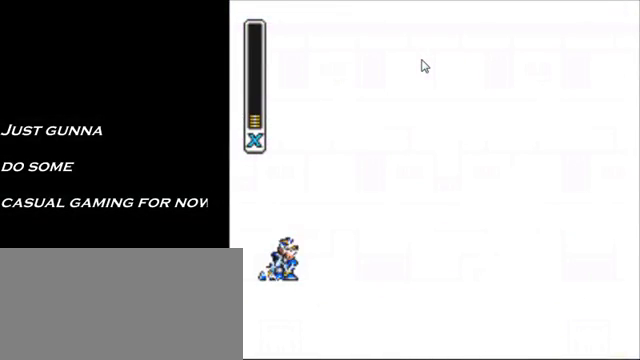
{"buttons": [], "events": [[200, "DPAD_UP", "up"], [450, "DPAD_DOWN", "down"], [500, "DPAD_DOWN", "up"]]}
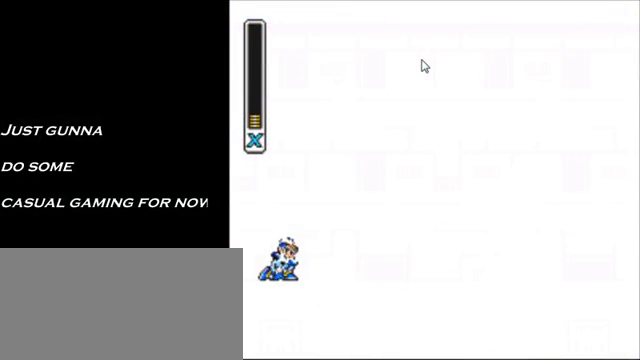
{"buttons": [], "events": [[150, "DPAD_DOWN", "down"], [250, "DPAD_DOWN", "up"], [350, "DPAD_LEFT", "down"], [500, "DPAD_LEFT", "up"]]}
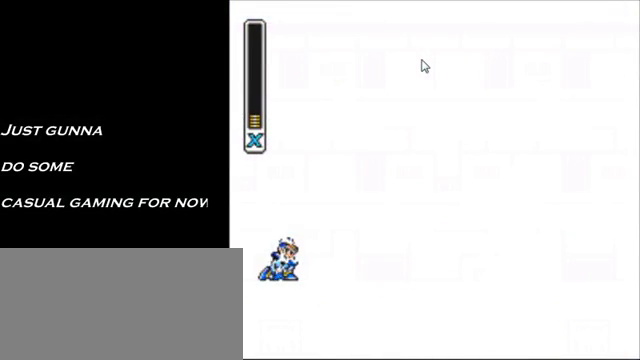
{"buttons": ["DPAD_LEFT"], "events": [[200, "DPAD_RIGHT", "down"], [300, "DPAD_RIGHT", "up"], [500, "DPAD_LEFT", "down"]]}